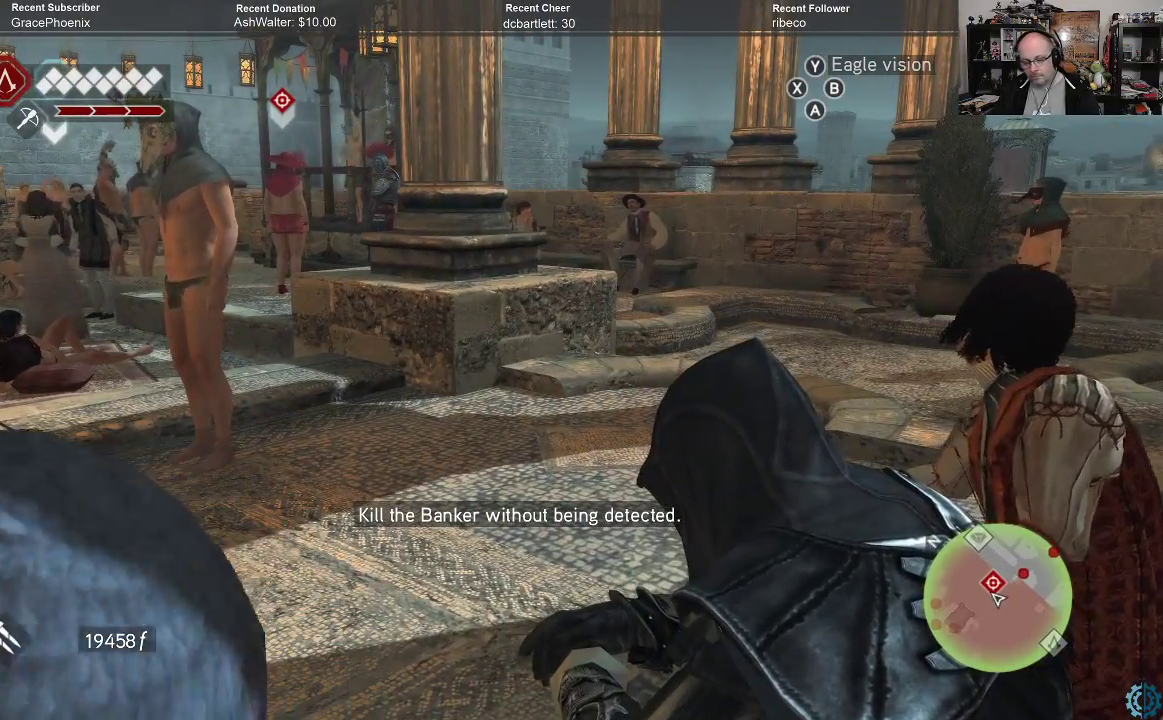
Gameplay with a controller (Xbox layout); each line is a JSON object with the inputs held at the frame after it. "events" lists button and stick changes between this image and that frame as [ms after this image, input, new state], when the widget could be followed in between.
{"buttons": [], "left_stick": "center", "right_stick": "center", "events": []}
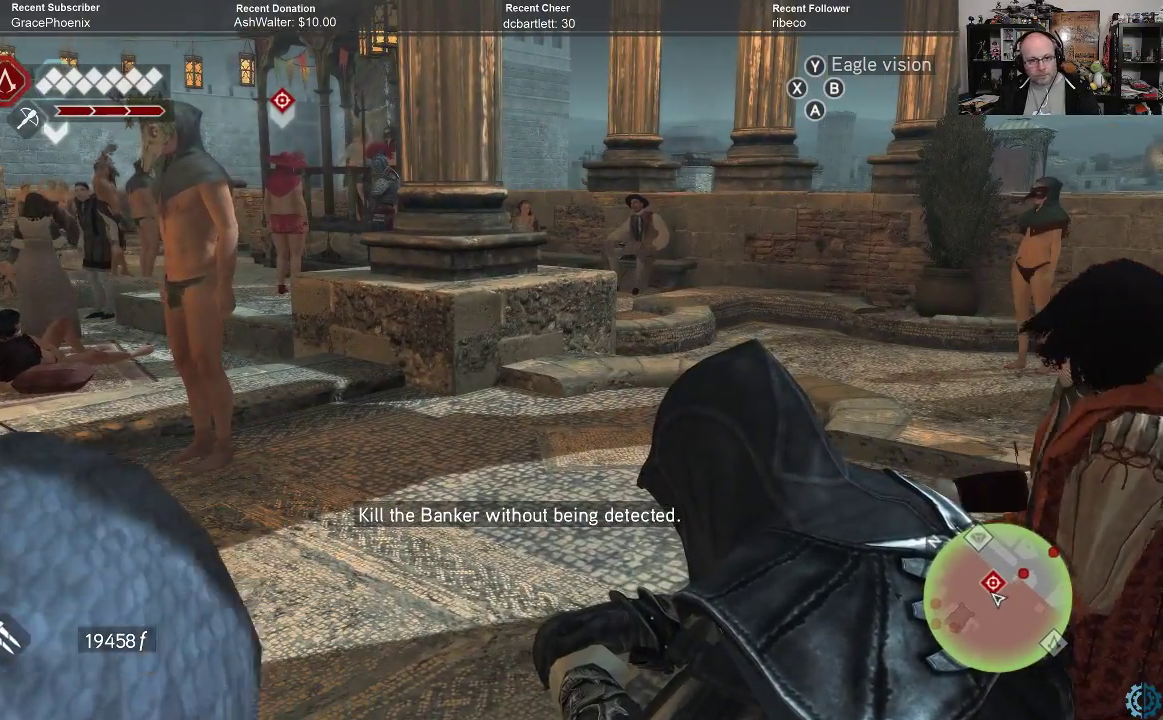
{"buttons": [], "left_stick": "center", "right_stick": "center", "events": []}
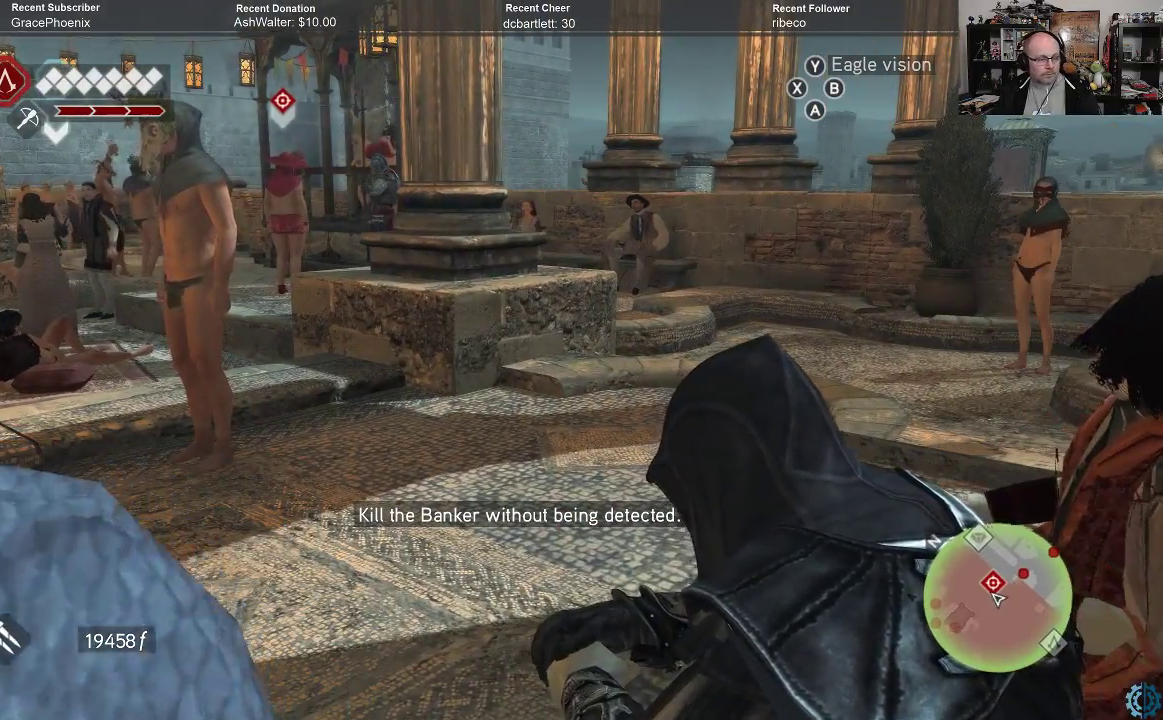
{"buttons": [], "left_stick": "center", "right_stick": "left", "events": [[367, "right_stick", "down-left"], [467, "right_stick", "left"]]}
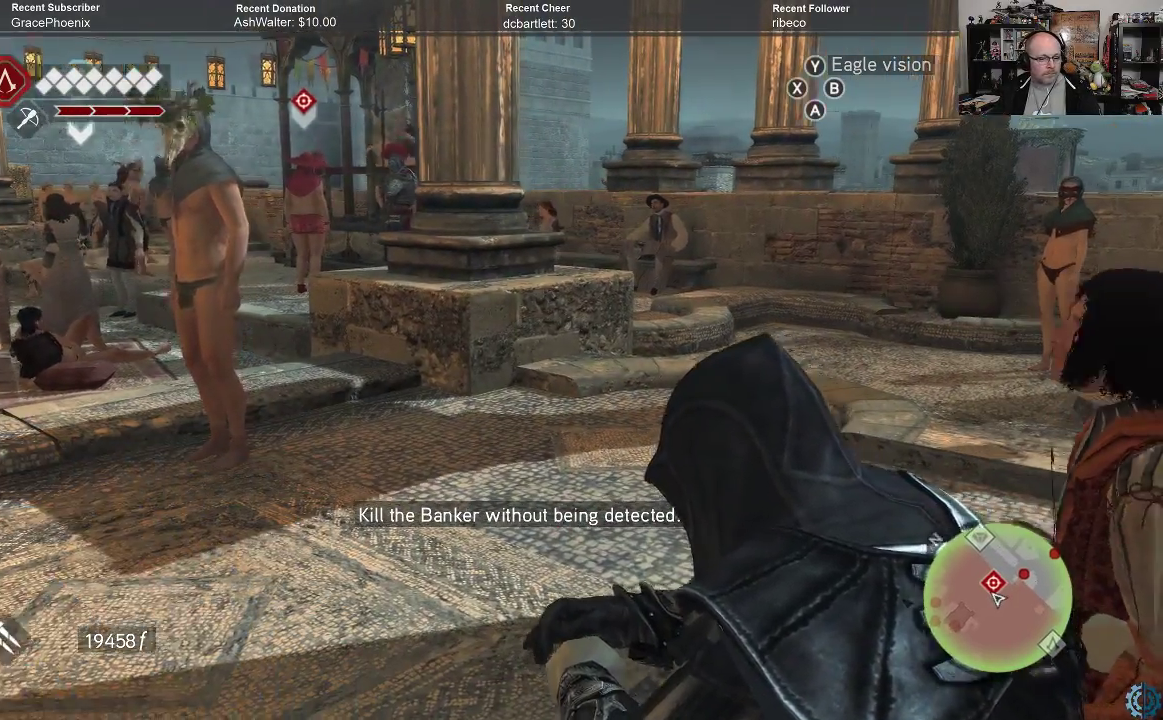
{"buttons": [], "left_stick": "center", "right_stick": "left", "events": []}
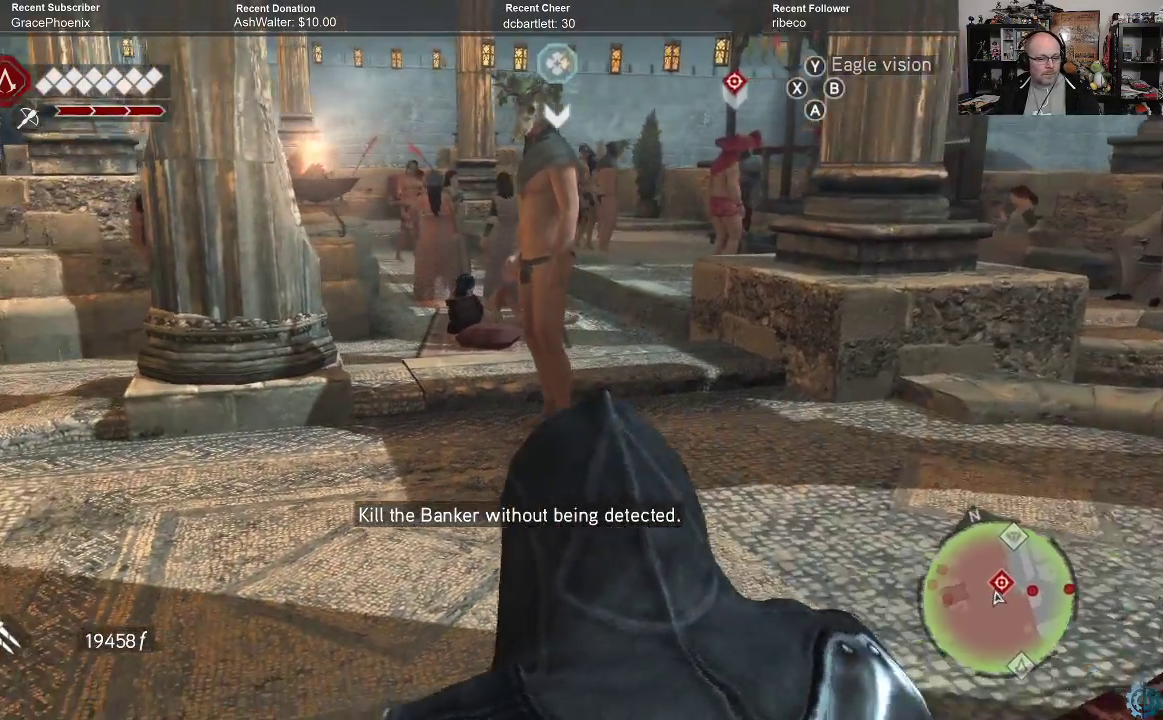
{"buttons": [], "left_stick": "center", "right_stick": "left", "events": []}
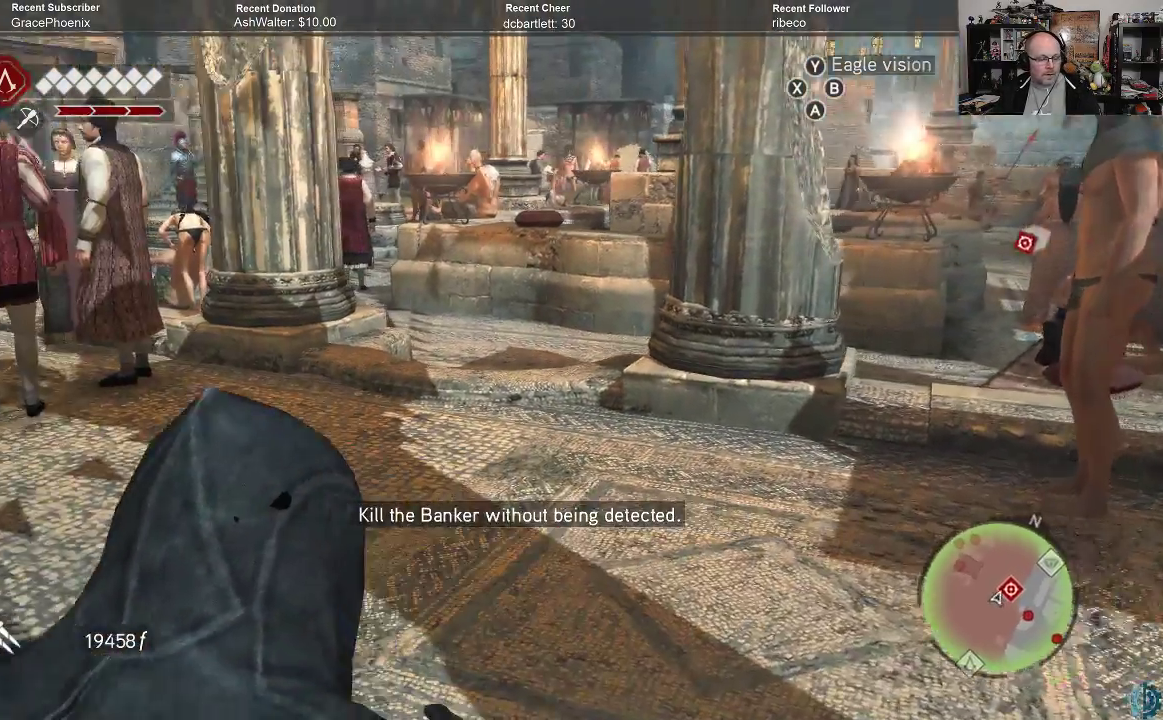
{"buttons": [], "left_stick": "center", "right_stick": "left", "events": []}
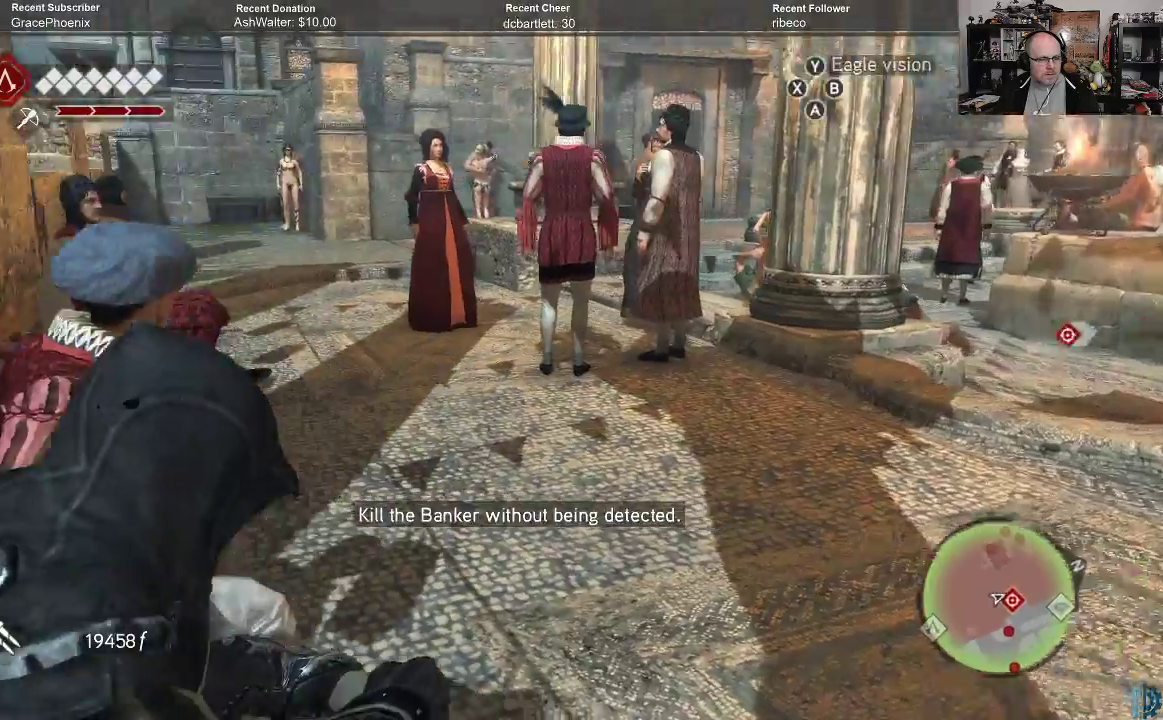
{"buttons": [], "left_stick": "center", "right_stick": "center", "events": [[33, "right_stick", "center"]]}
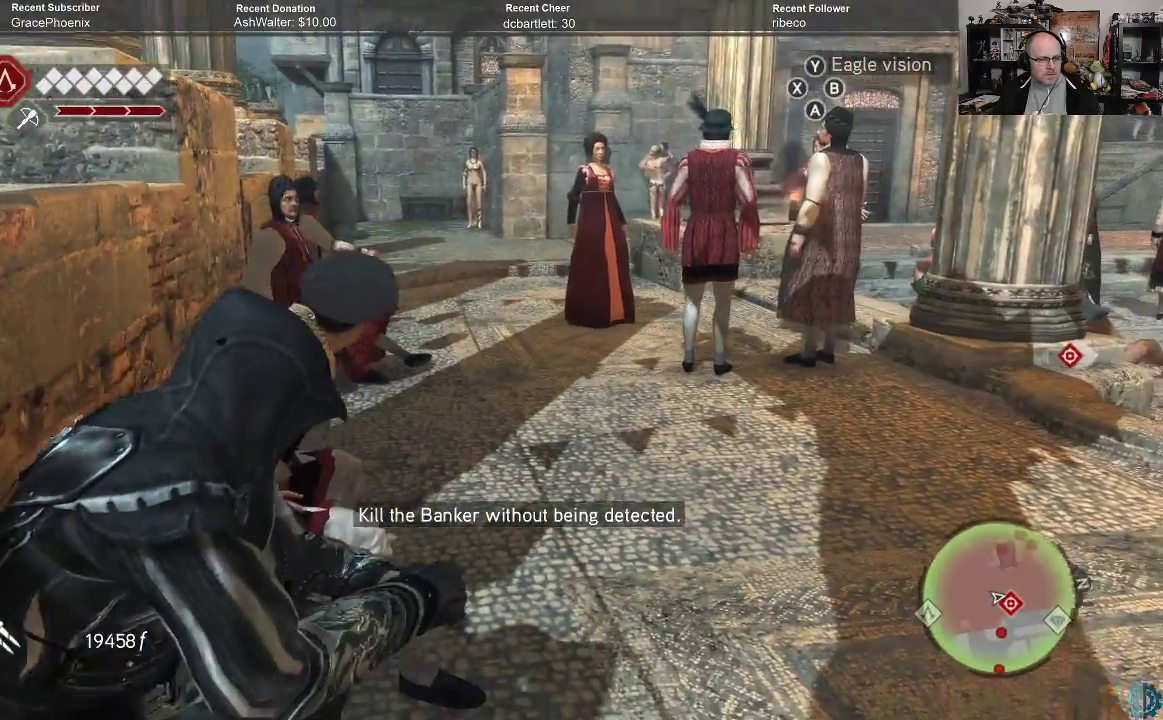
{"buttons": [], "left_stick": "center", "right_stick": "center", "events": []}
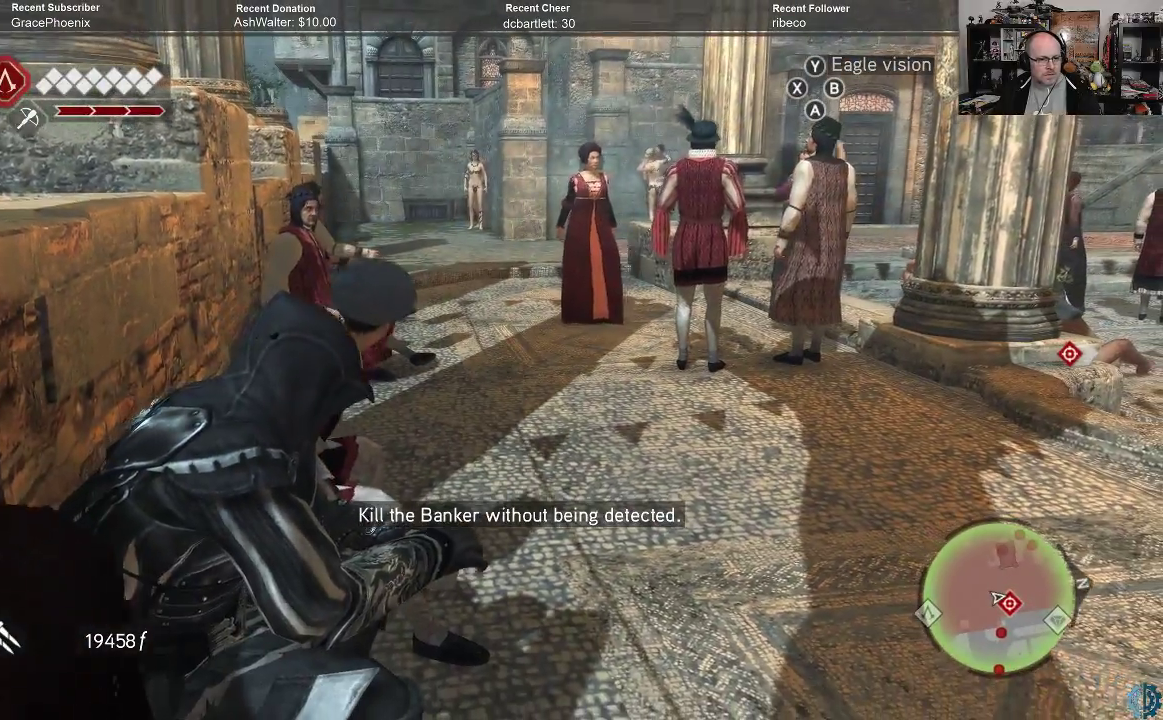
{"buttons": [], "left_stick": "center", "right_stick": "center", "events": []}
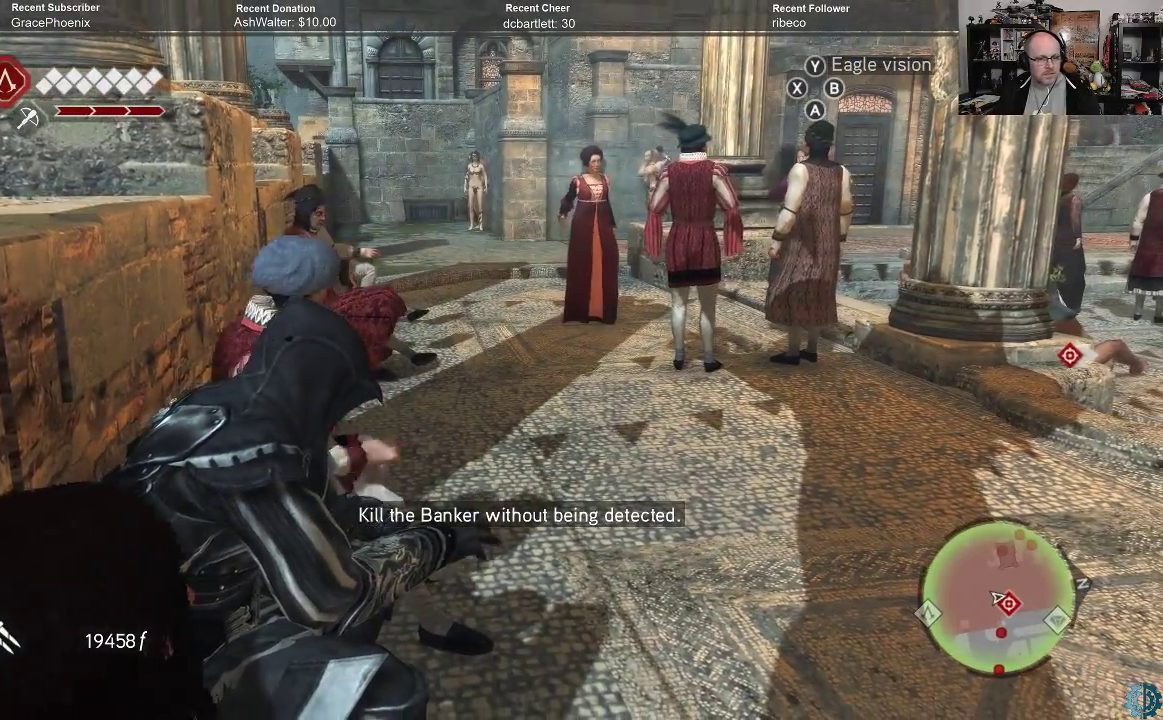
{"buttons": [], "left_stick": "center", "right_stick": "center", "events": []}
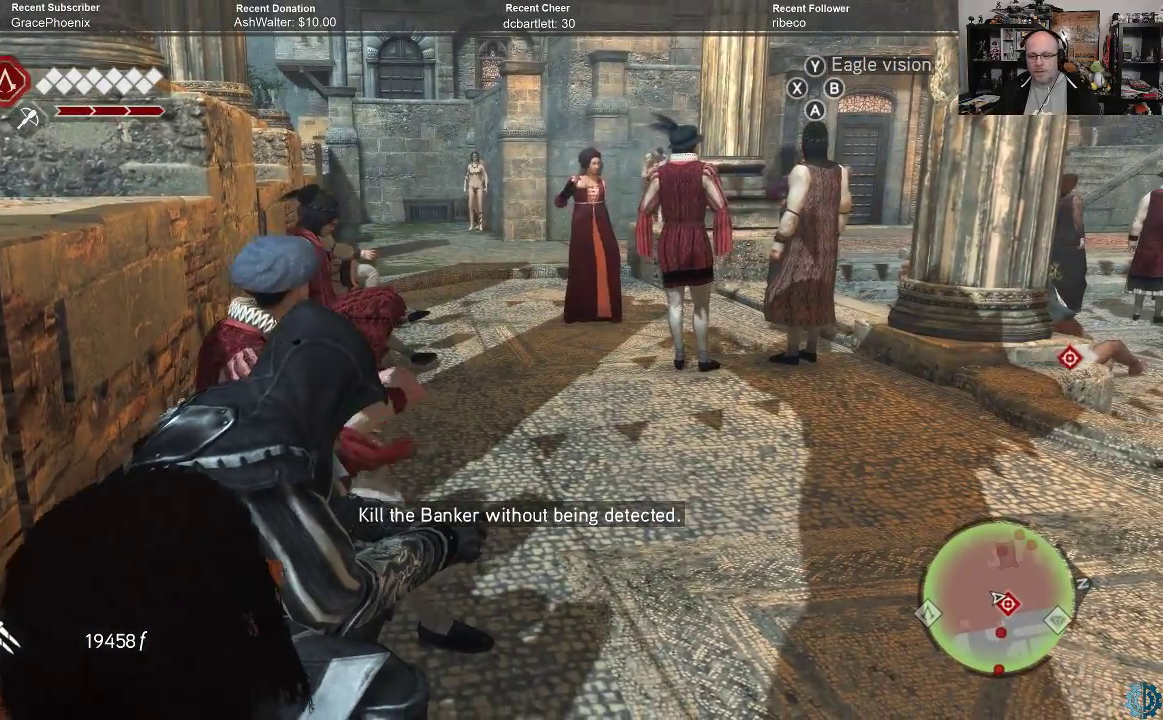
{"buttons": [], "left_stick": "center", "right_stick": "right", "events": [[233, "right_stick", "right"]]}
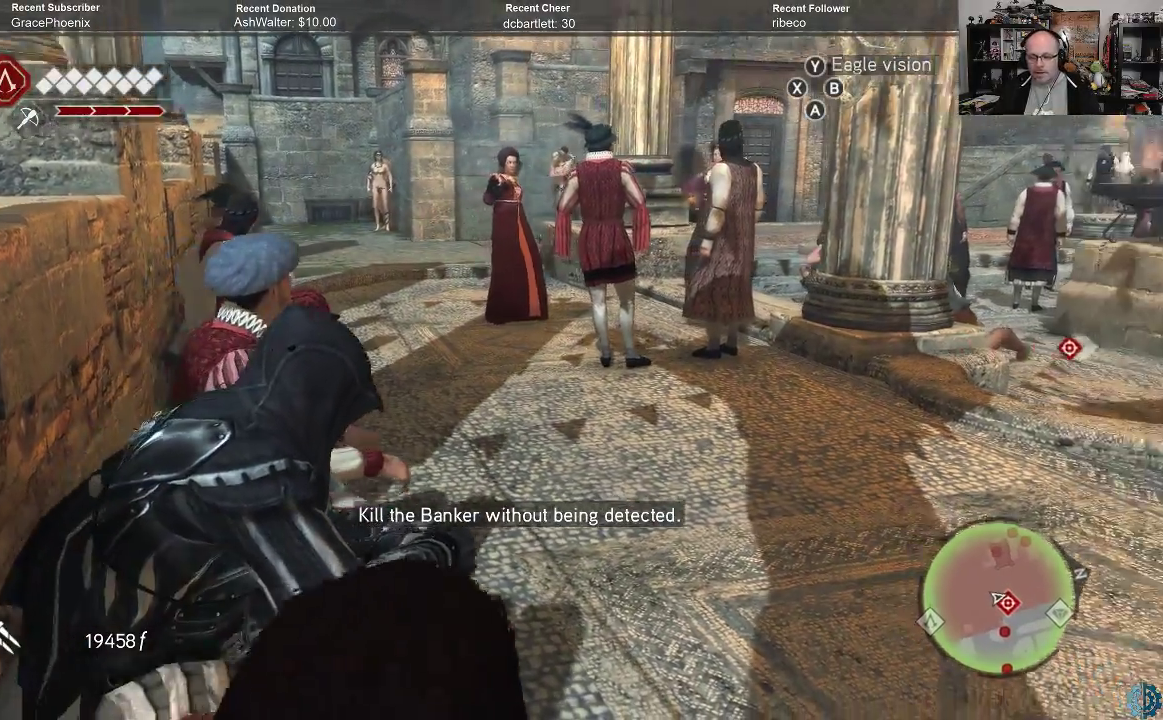
{"buttons": [], "left_stick": "center", "right_stick": "right", "events": []}
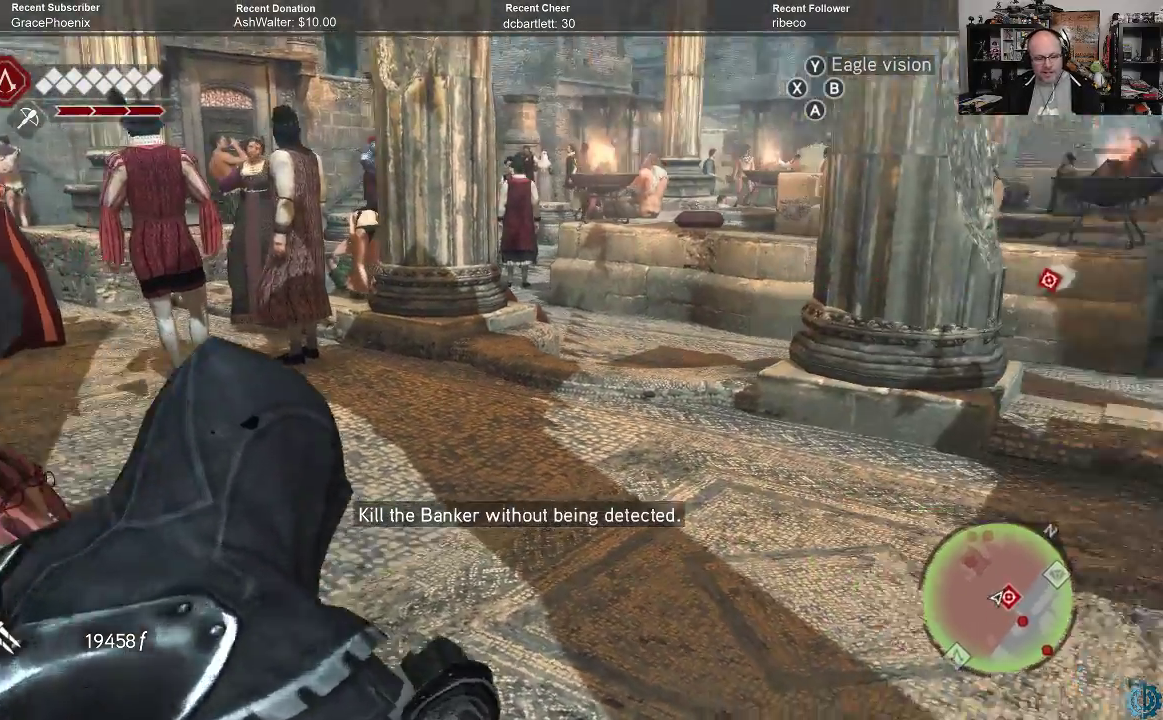
{"buttons": [], "left_stick": "center", "right_stick": "right", "events": [[200, "right_stick", "center"], [500, "right_stick", "right"]]}
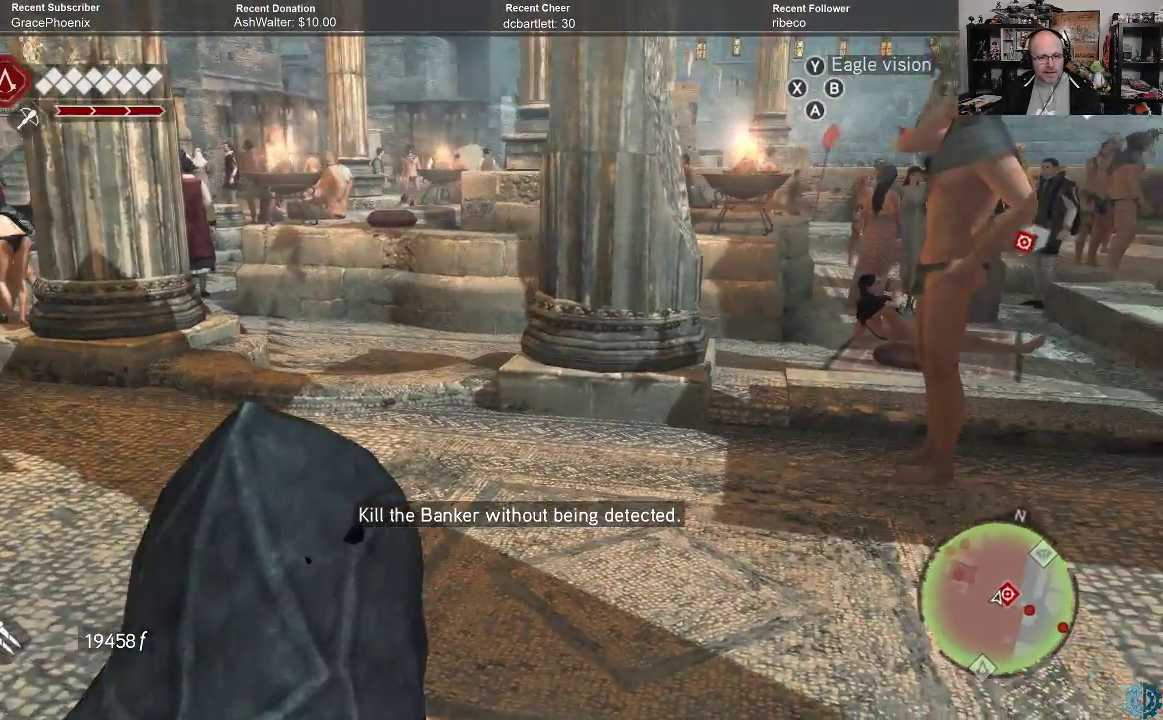
{"buttons": [], "left_stick": "center", "right_stick": "center", "events": [[333, "right_stick", "center"]]}
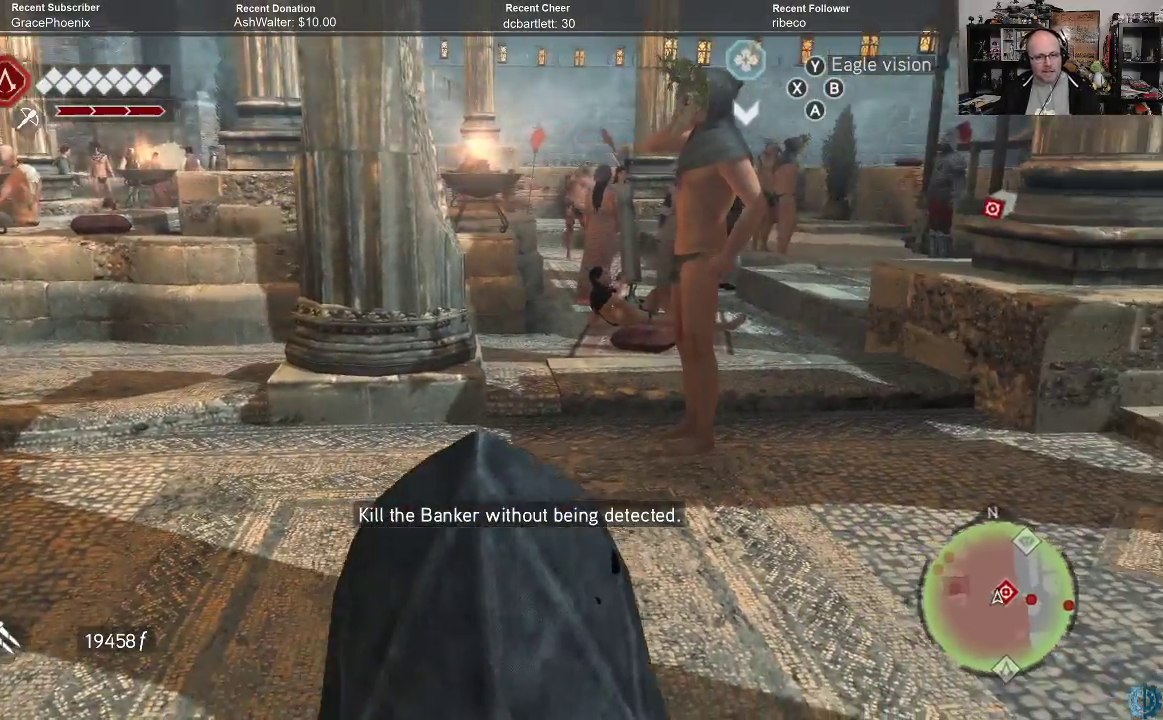
{"buttons": [], "left_stick": "center", "right_stick": "center", "events": [[33, "right_stick", "right"], [267, "right_stick", "center"]]}
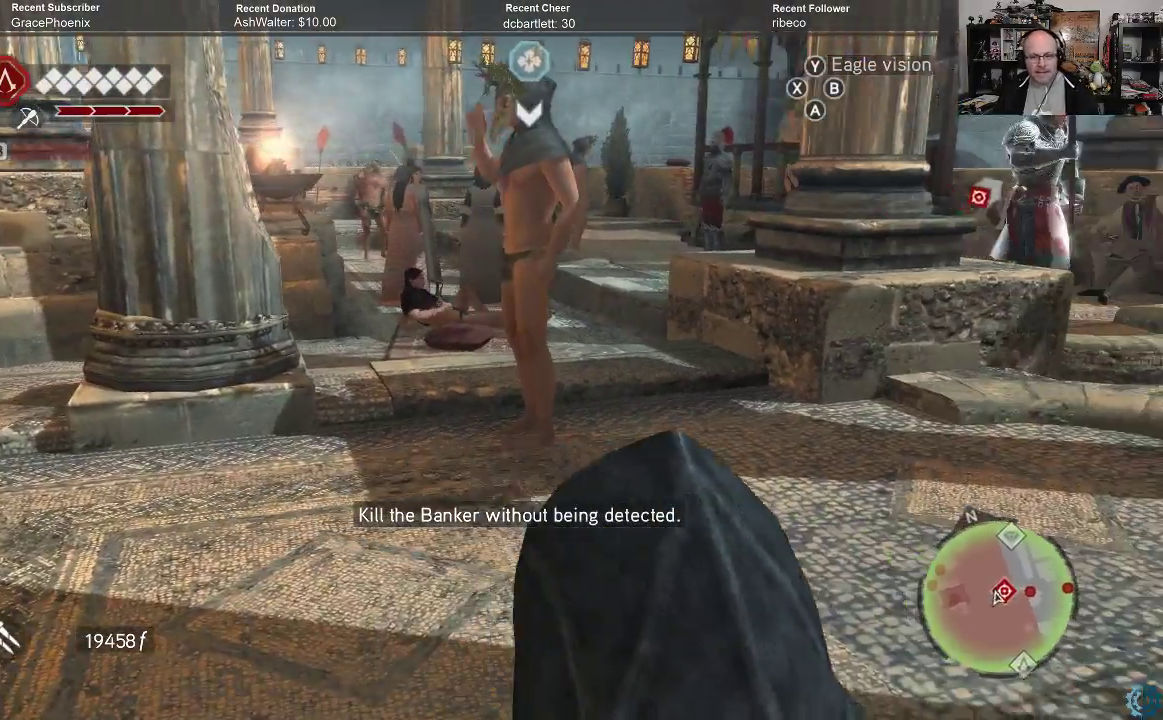
{"buttons": [], "left_stick": "center", "right_stick": "center", "events": [[33, "right_stick", "right"], [267, "right_stick", "center"]]}
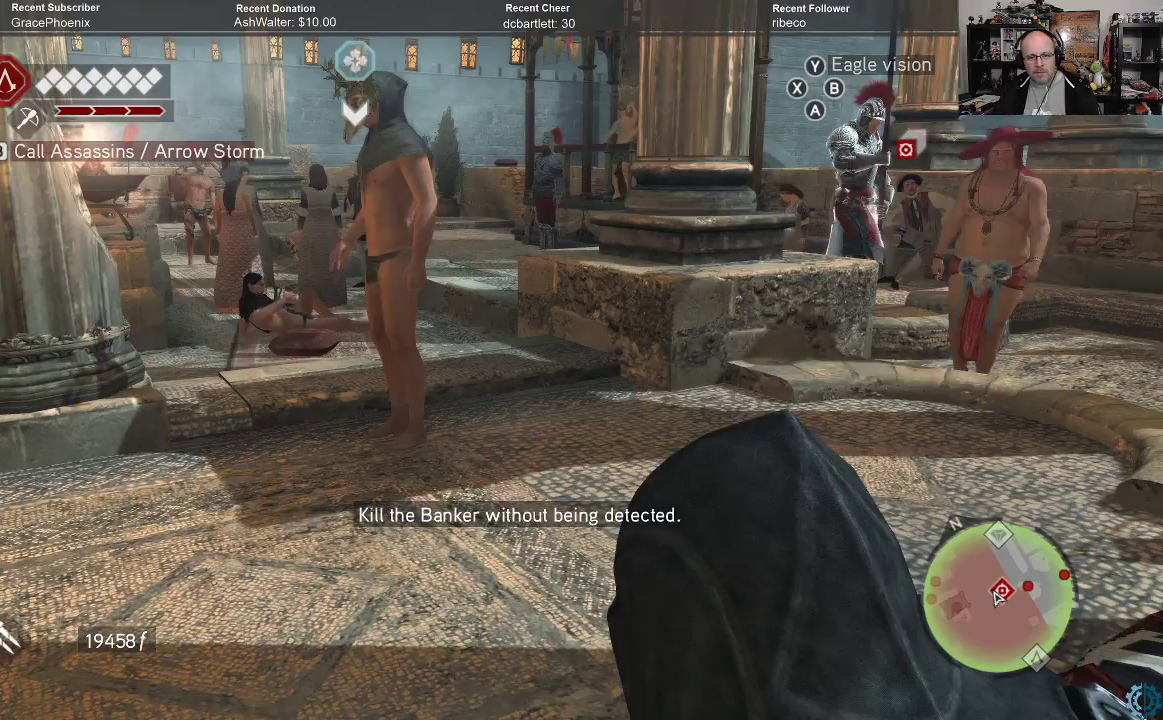
{"buttons": [], "left_stick": "center", "right_stick": "center", "events": []}
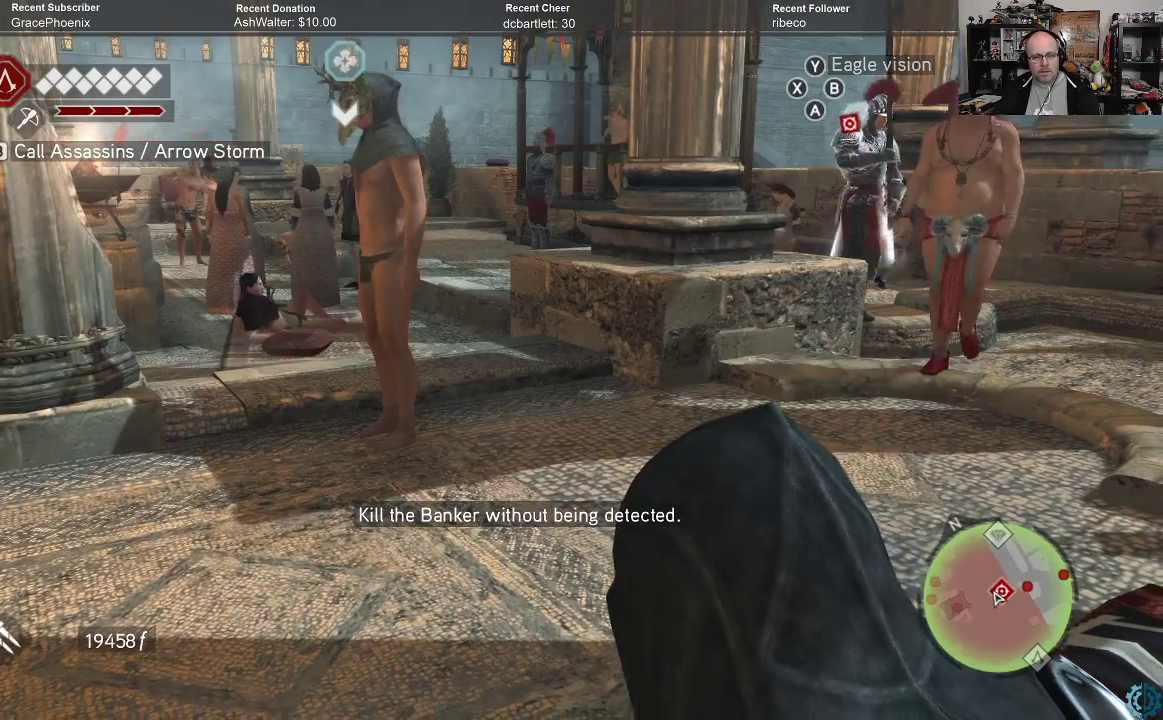
{"buttons": [], "left_stick": "center", "right_stick": "center", "events": [[133, "right_stick", "up"], [300, "right_stick", "center"]]}
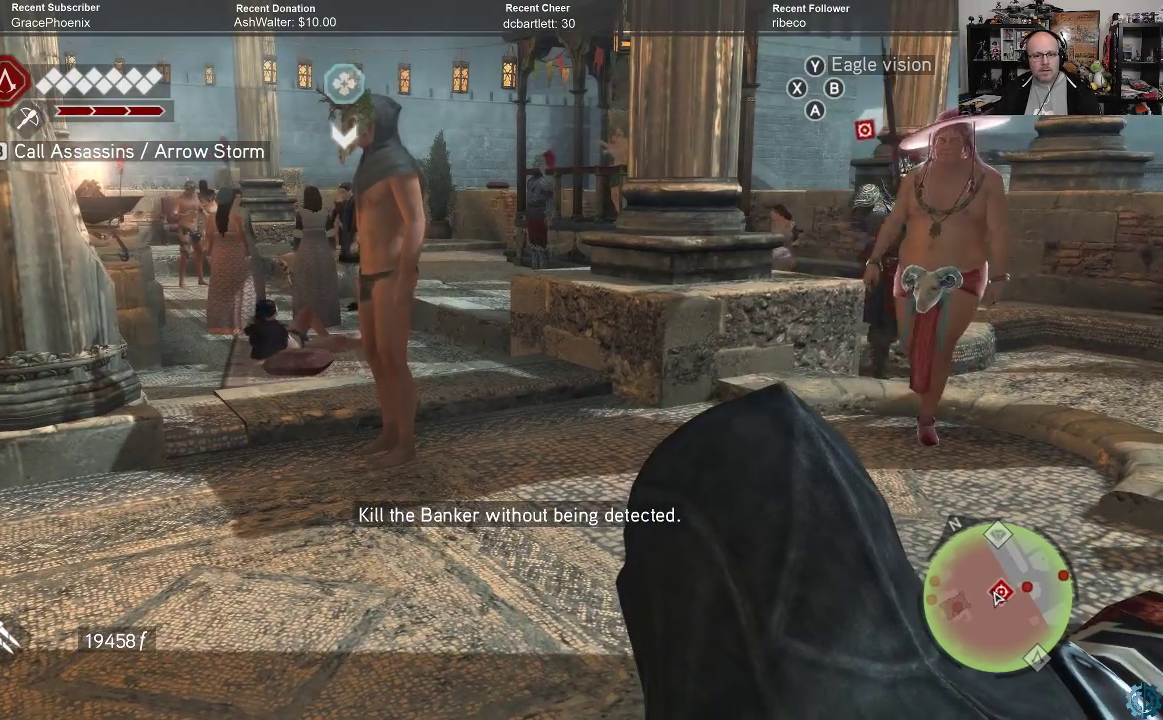
{"buttons": [], "left_stick": "center", "right_stick": "center", "events": []}
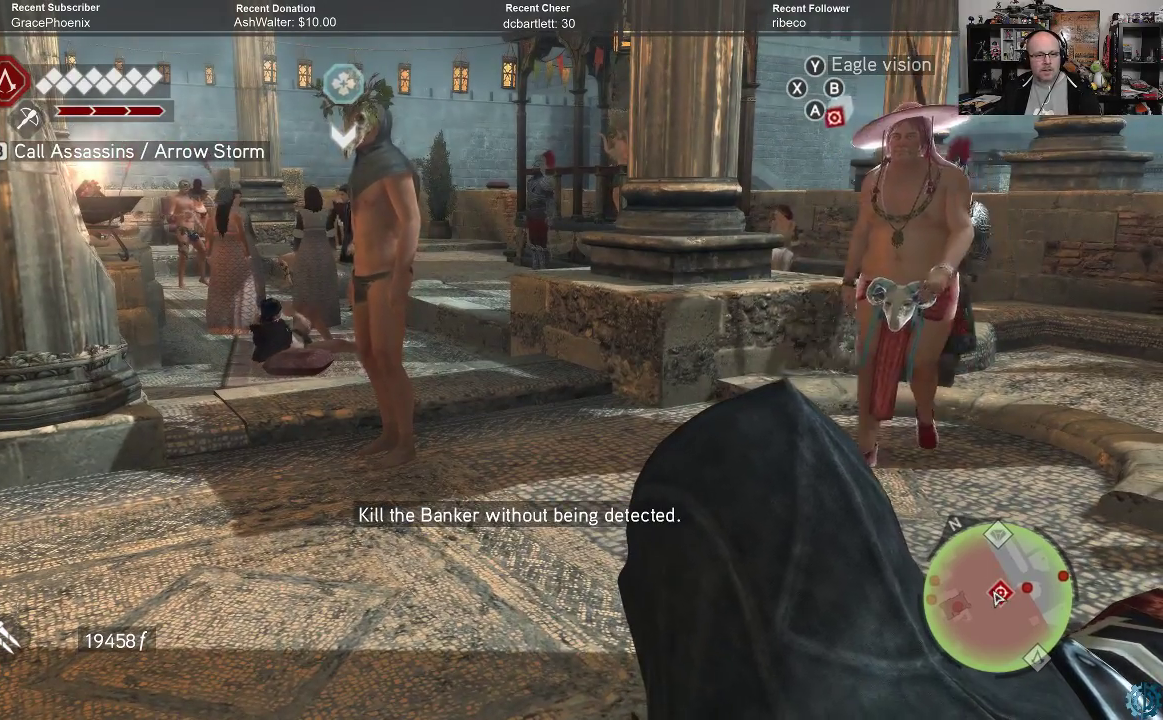
{"buttons": [], "left_stick": "center", "right_stick": "center", "events": []}
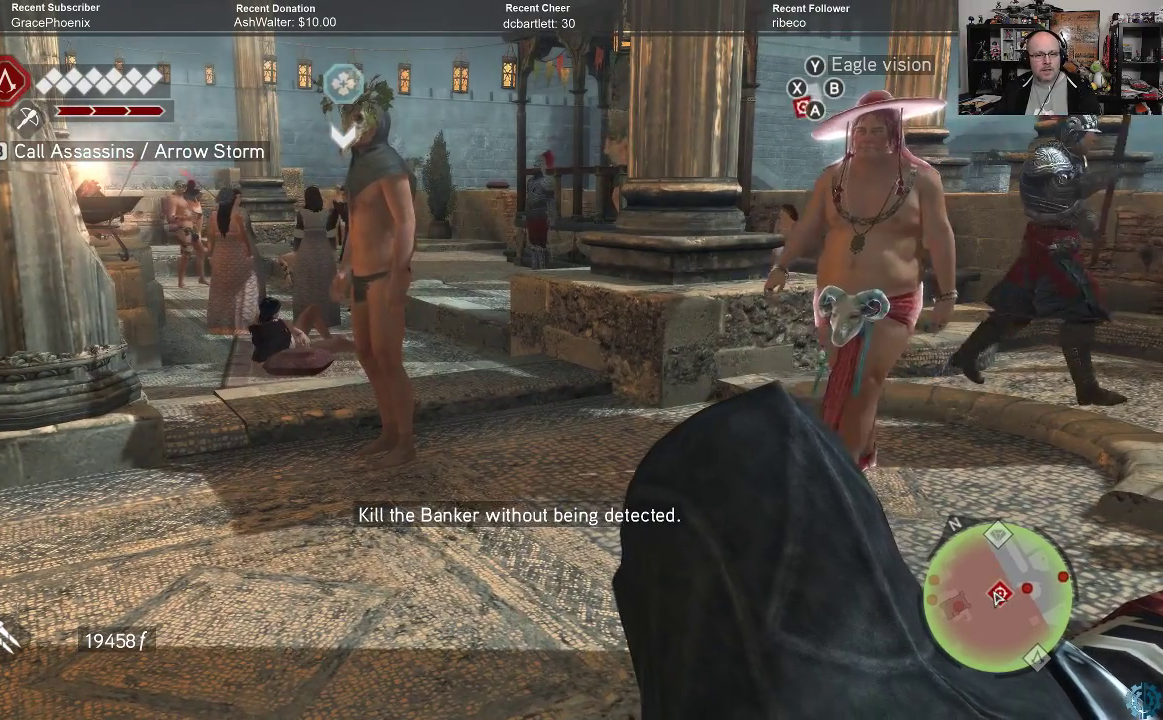
{"buttons": [], "left_stick": "center", "right_stick": "center", "events": []}
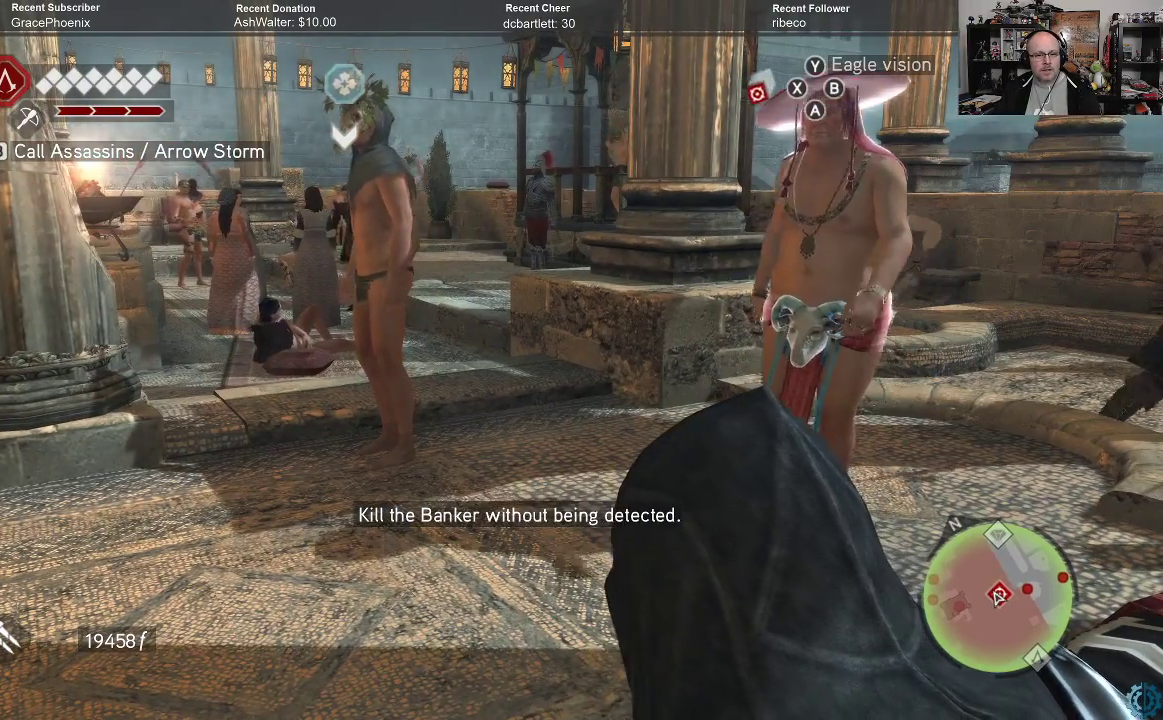
{"buttons": [], "left_stick": "center", "right_stick": "center", "events": []}
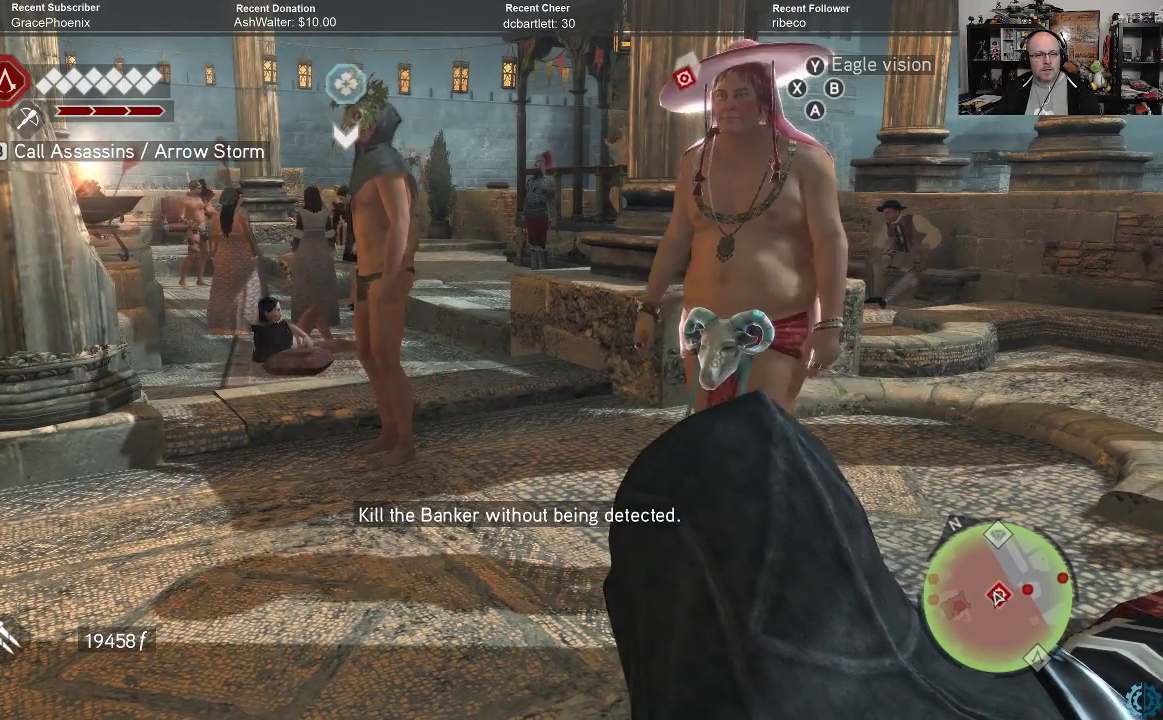
{"buttons": [], "left_stick": "center", "right_stick": "center", "events": []}
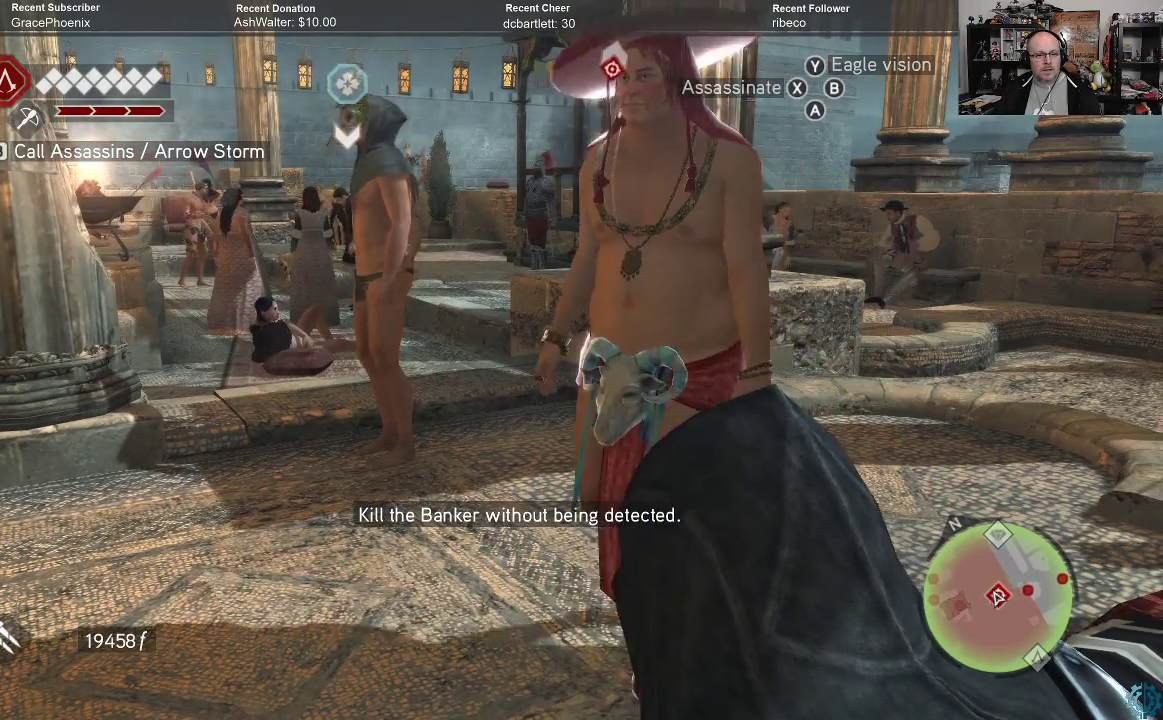
{"buttons": [], "left_stick": "center", "right_stick": "center", "events": [[67, "X", "down"], [133, "X", "up"]]}